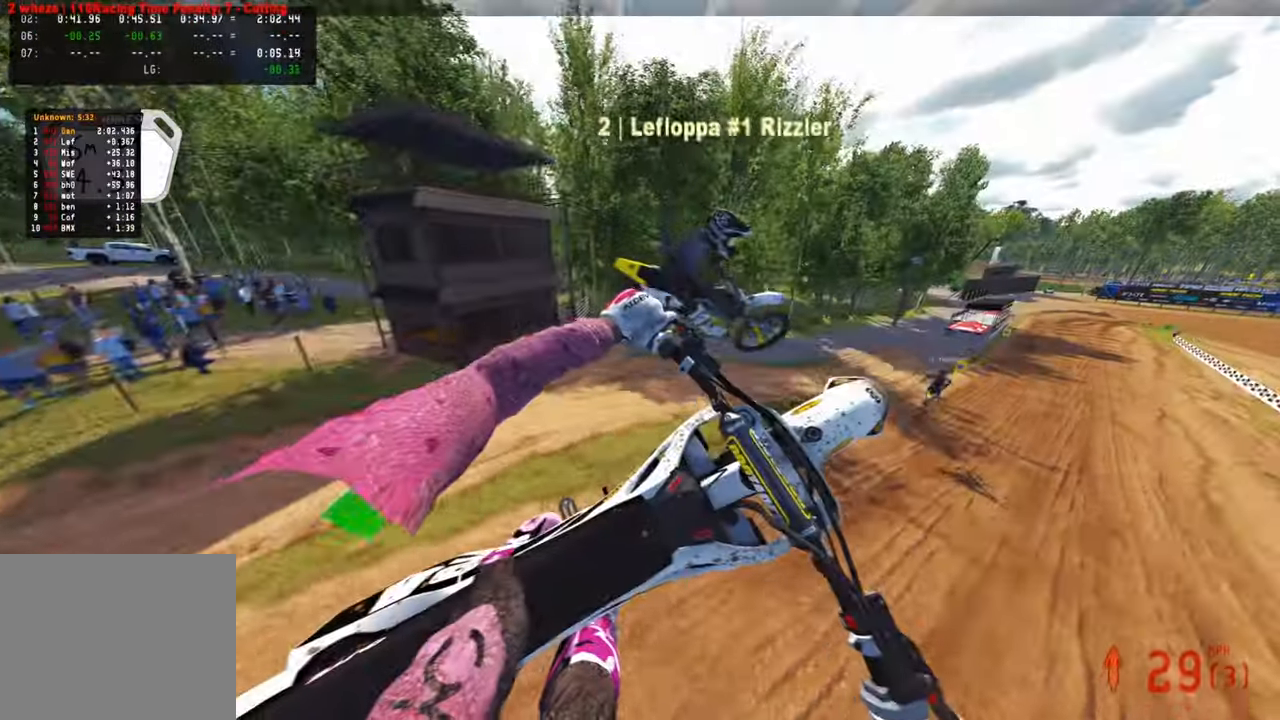
Gameplay with a controller (PlayStation layout); each line is a JSON object with the inputs held at the frame after it. "events" lists button and stick changes between this image and that frame as [ms after this image, input, new state], when the widget could be followed in between. Not read: R2.
{"buttons": [], "left_stick": "left", "right_stick": "up-left", "events": [[217, "DPAD_LEFT", "up"], [267, "right_stick", "up-left"], [450, "left_stick", "left"]]}
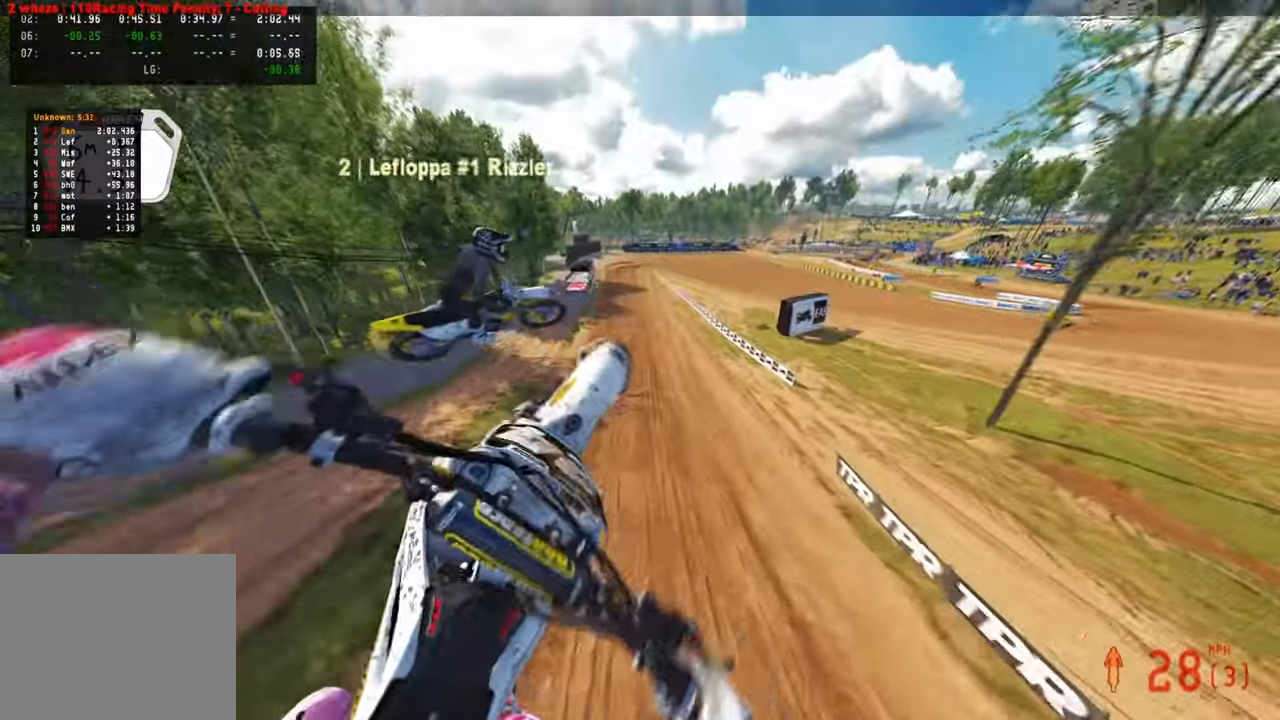
{"buttons": [], "left_stick": "left", "right_stick": "up", "events": [[84, "right_stick", "up"]]}
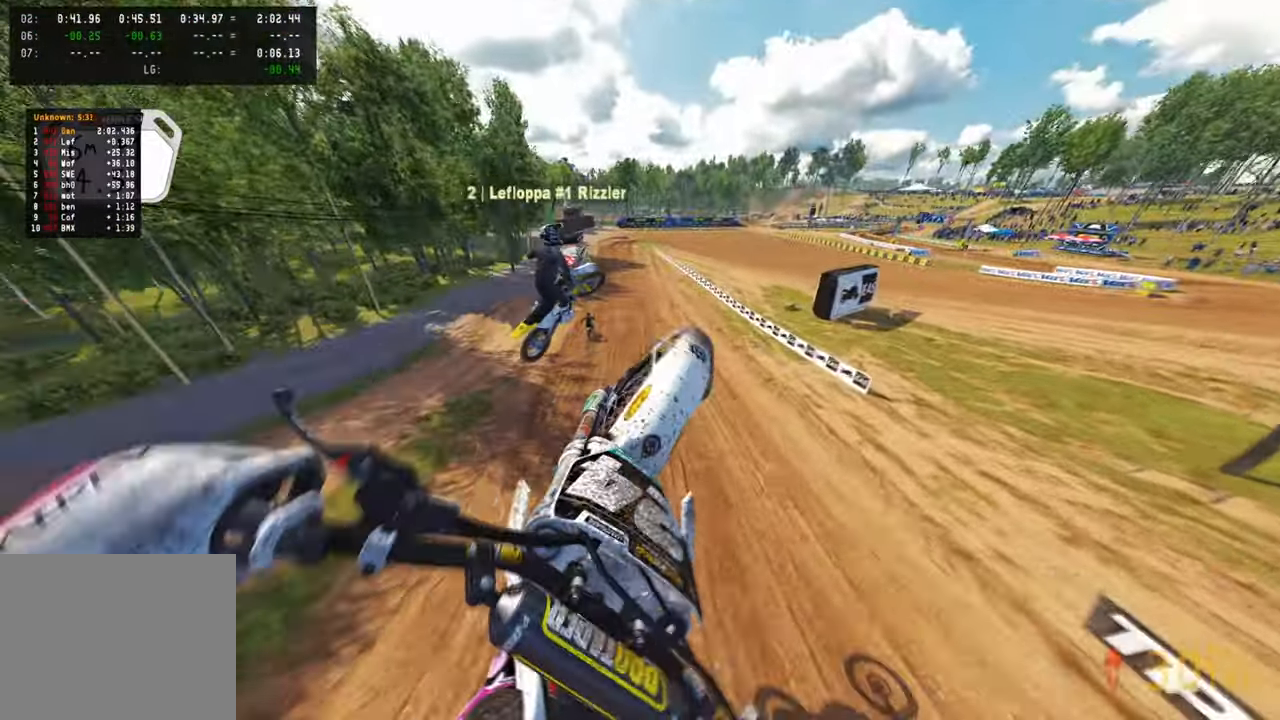
{"buttons": [], "left_stick": "up", "right_stick": "up", "events": [[50, "left_stick", "up"]]}
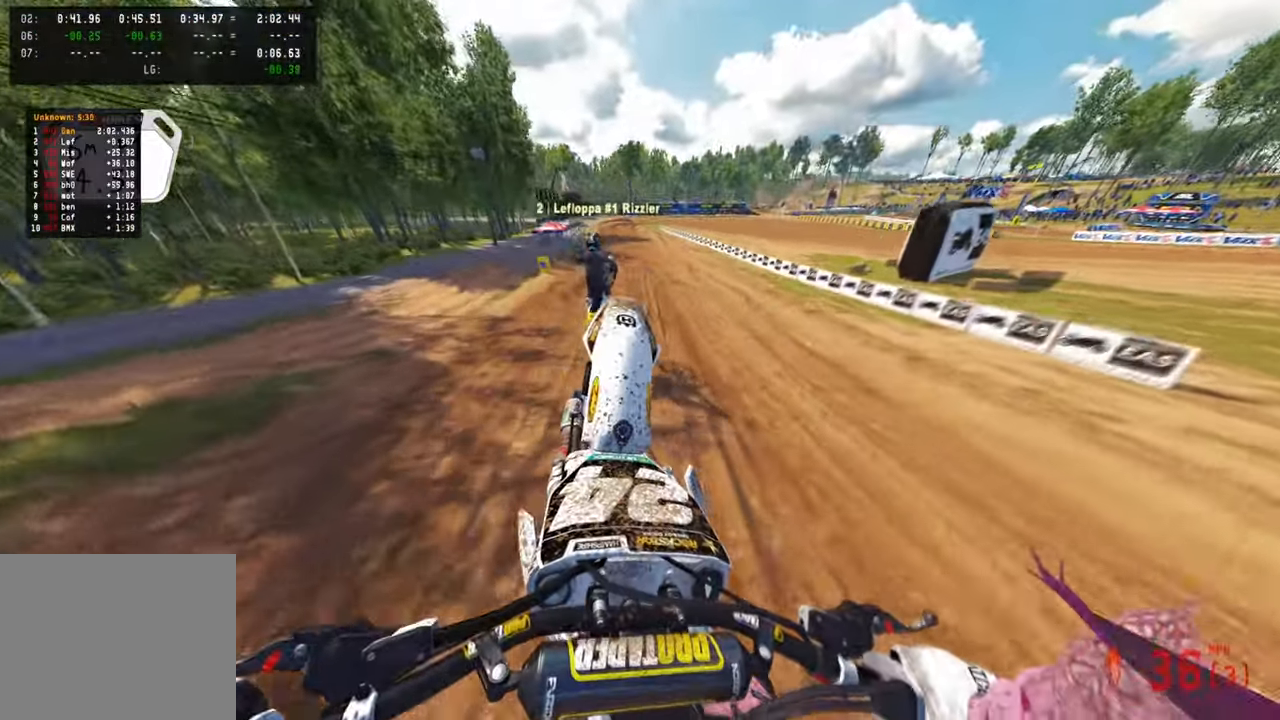
{"buttons": [], "left_stick": "up", "right_stick": "down", "events": [[50, "right_stick", "center"], [150, "R3", "down"], [250, "R3", "up"], [250, "right_stick", "down"], [317, "R3", "down"], [417, "R3", "up"]]}
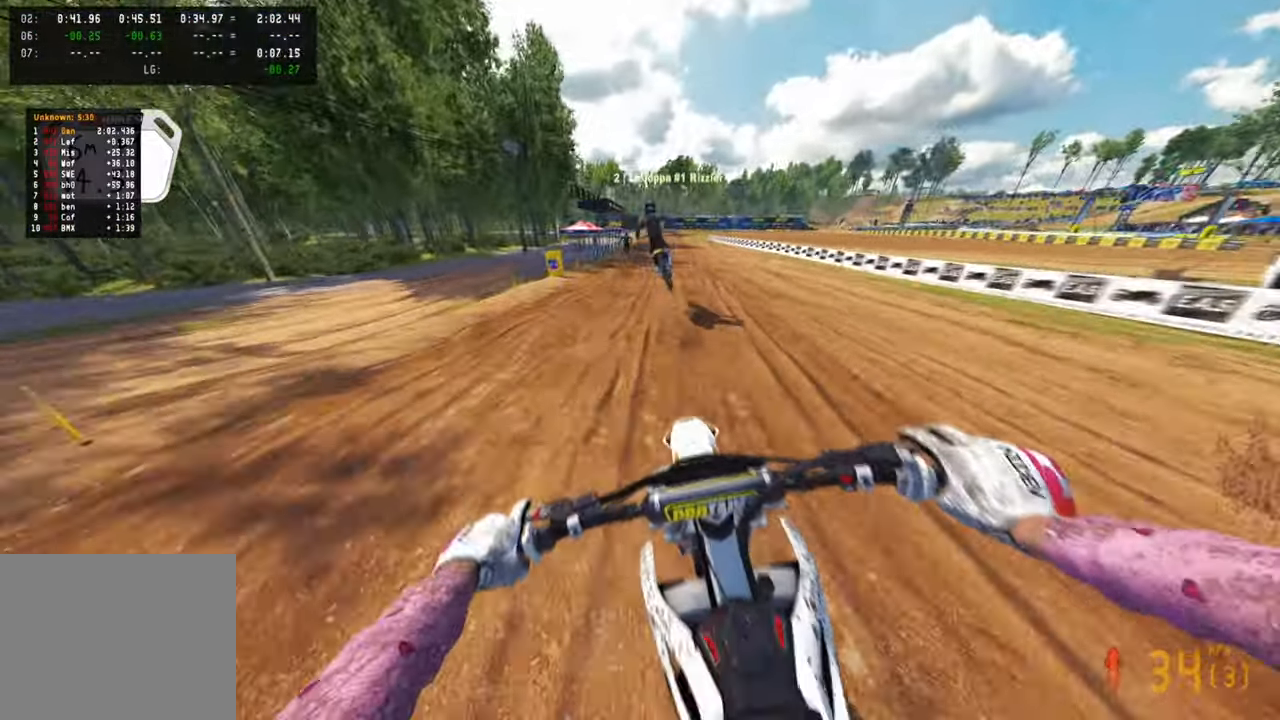
{"buttons": [], "left_stick": "center", "right_stick": "down-left", "events": [[117, "right_stick", "center"], [217, "left_stick", "center"], [284, "right_stick", "down-left"]]}
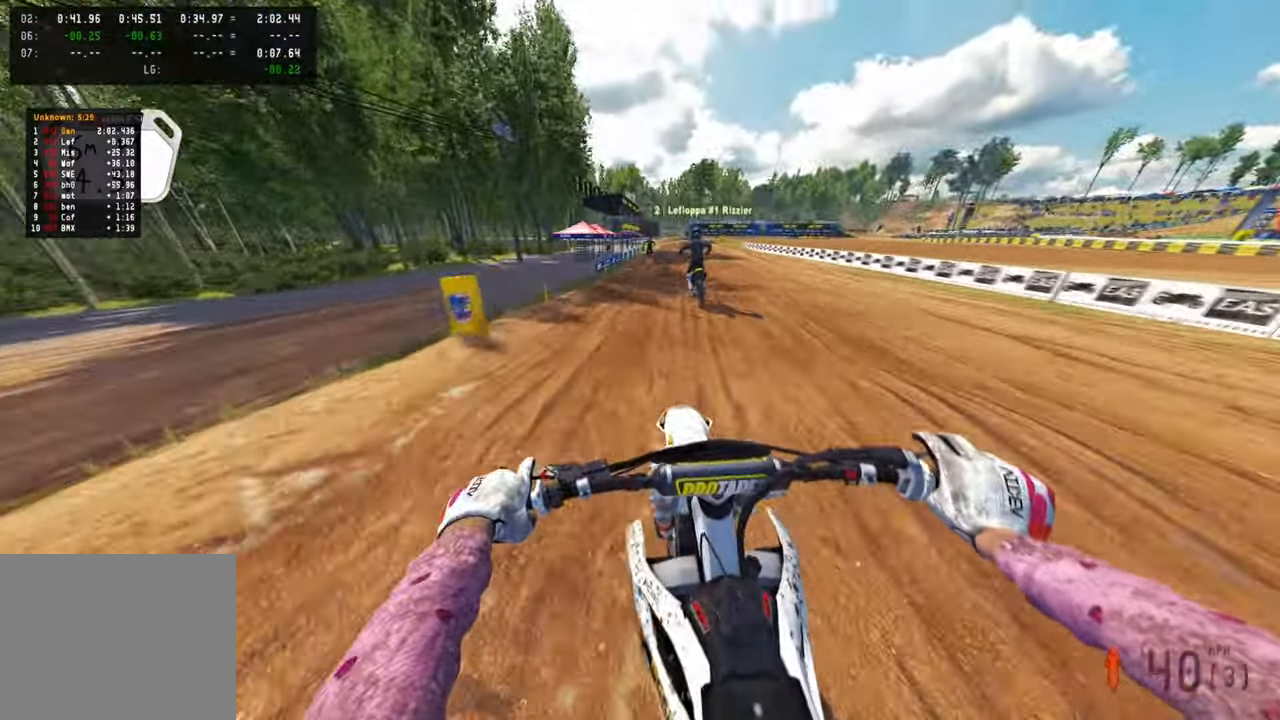
{"buttons": [], "left_stick": "up", "right_stick": "down-left", "events": [[17, "left_stick", "up-right"], [84, "left_stick", "up"]]}
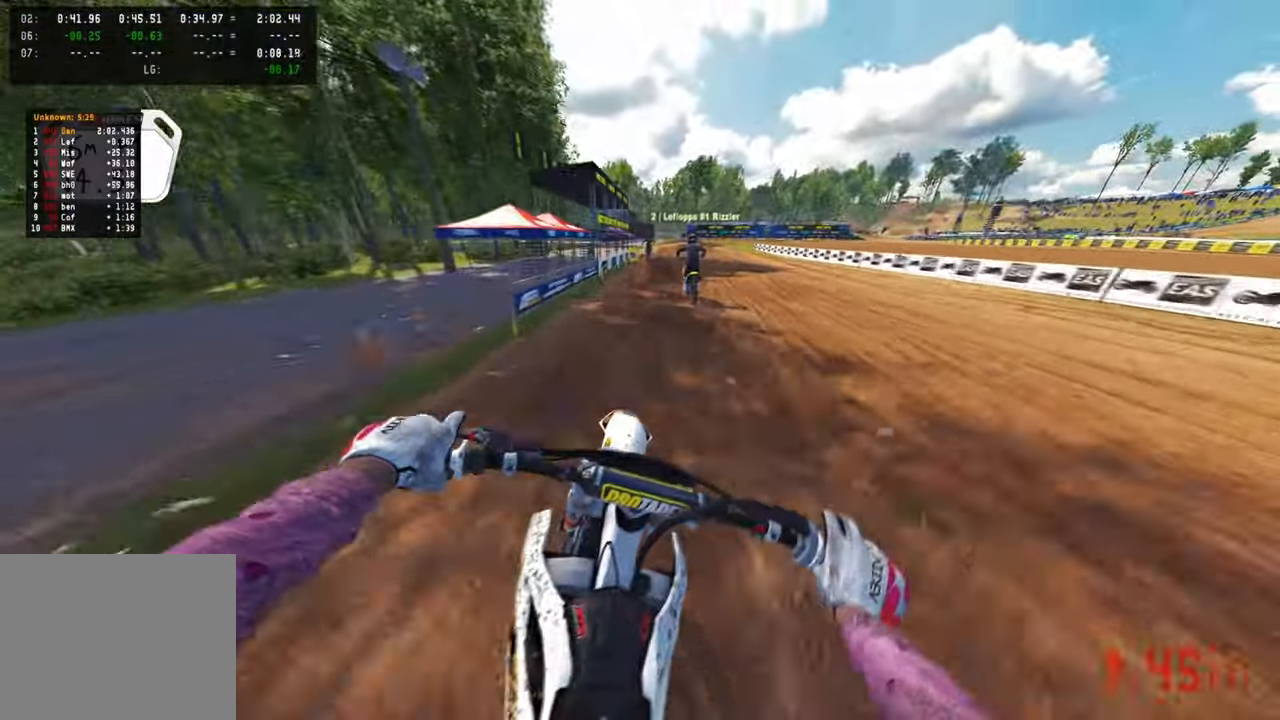
{"buttons": [], "left_stick": "up", "right_stick": "center", "events": [[200, "right_stick", "center"]]}
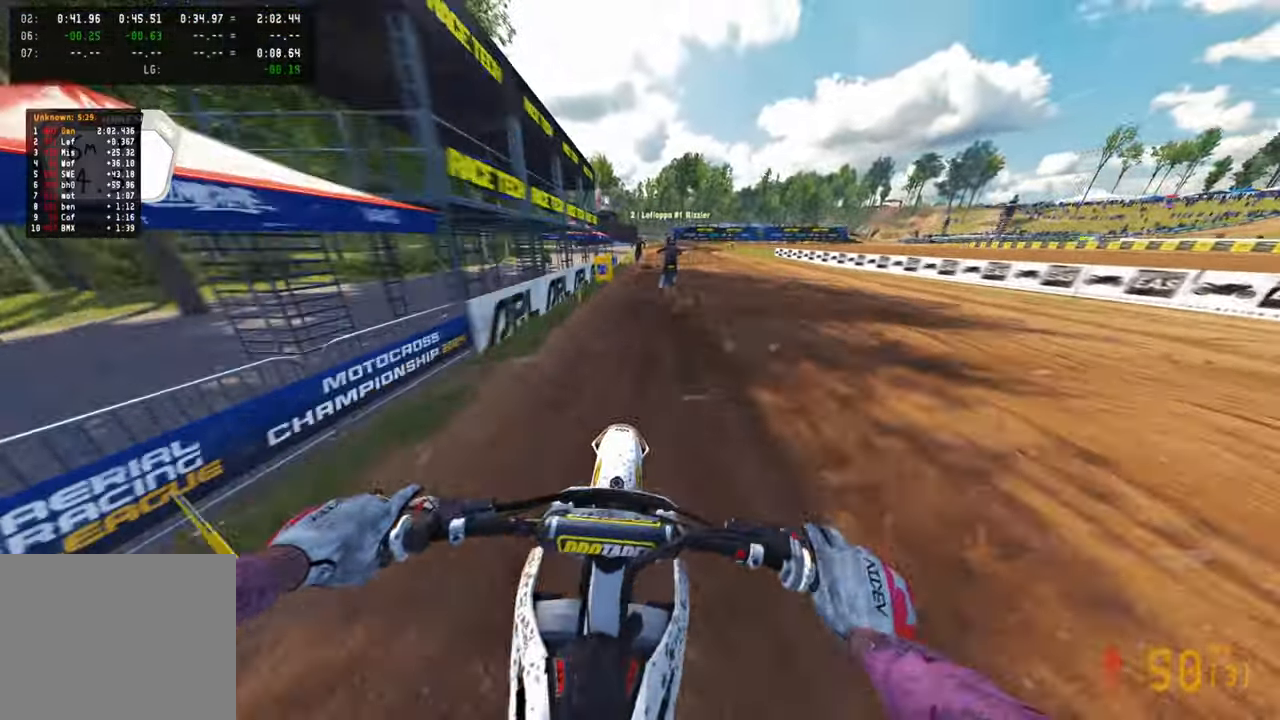
{"buttons": [], "left_stick": "up", "right_stick": "center", "events": []}
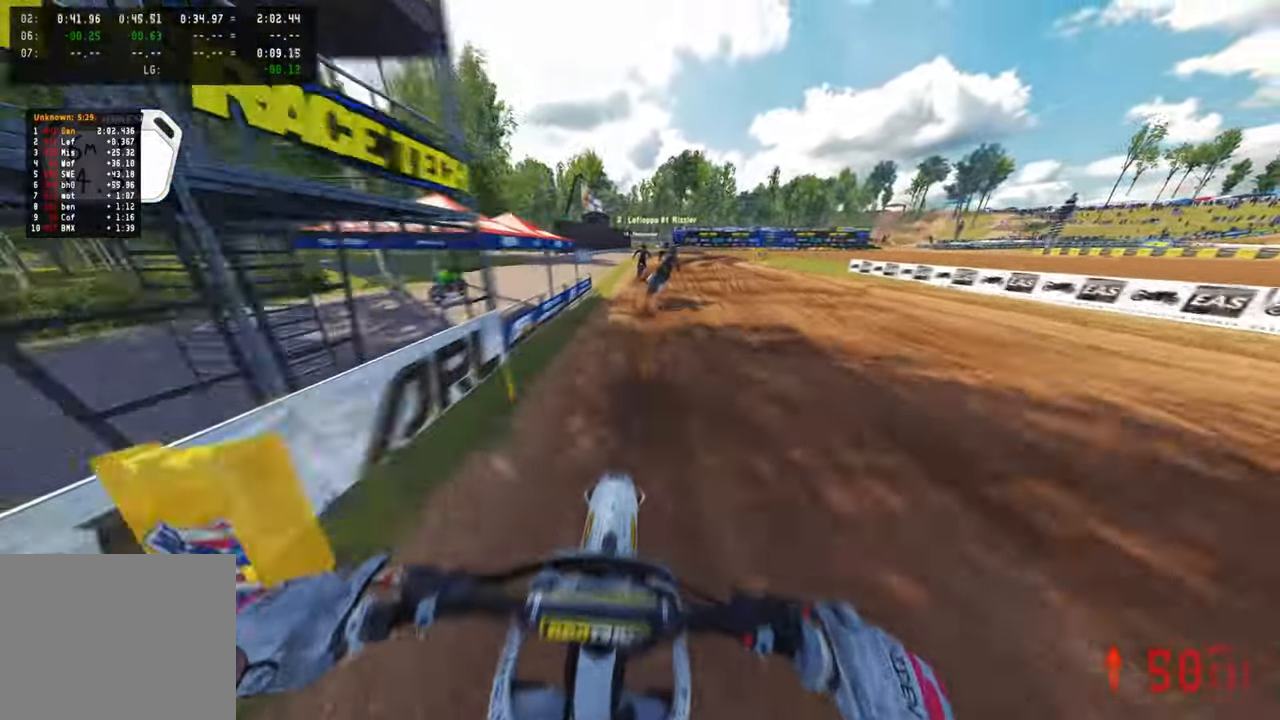
{"buttons": ["L2"], "left_stick": "up", "right_stick": "down", "events": [[67, "right_stick", "down"], [184, "L2", "down"], [334, "L2", "up"], [467, "L2", "down"]]}
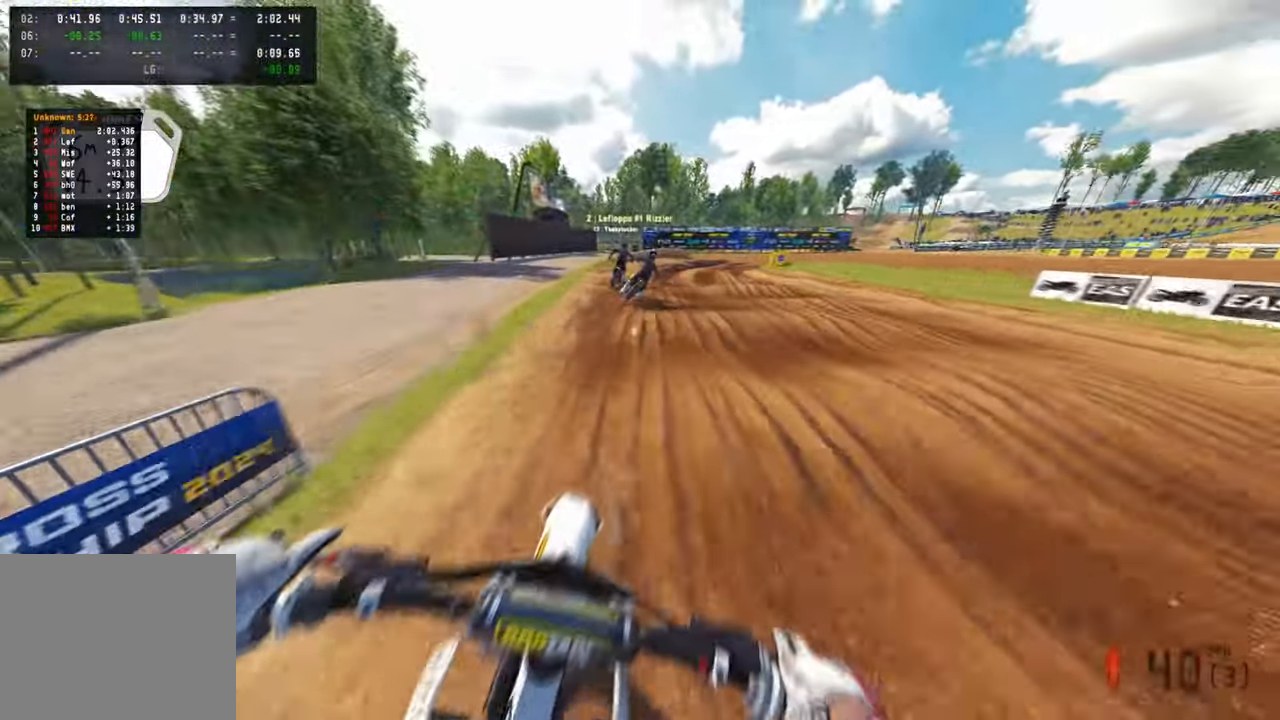
{"buttons": [], "left_stick": "up", "right_stick": "down", "events": [[17, "L2", "up"], [117, "L2", "down"], [184, "L2", "up"]]}
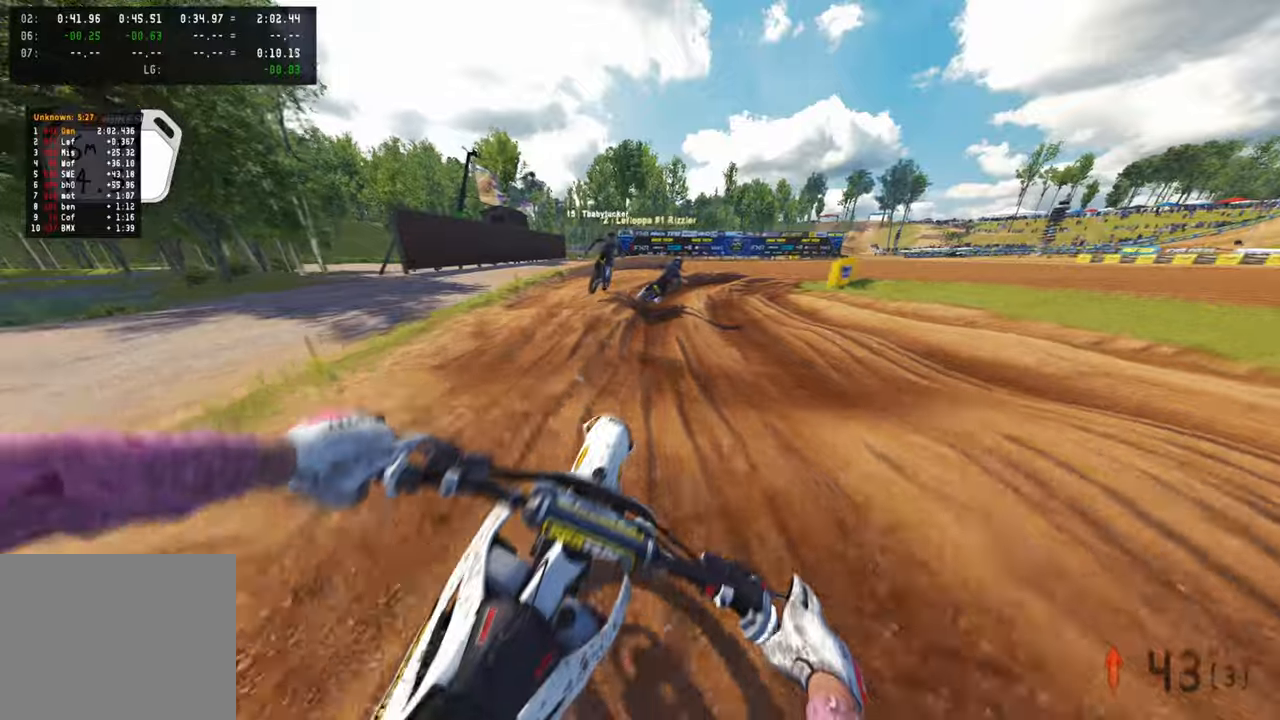
{"buttons": [], "left_stick": "up-right", "right_stick": "down", "events": [[334, "left_stick", "up-right"]]}
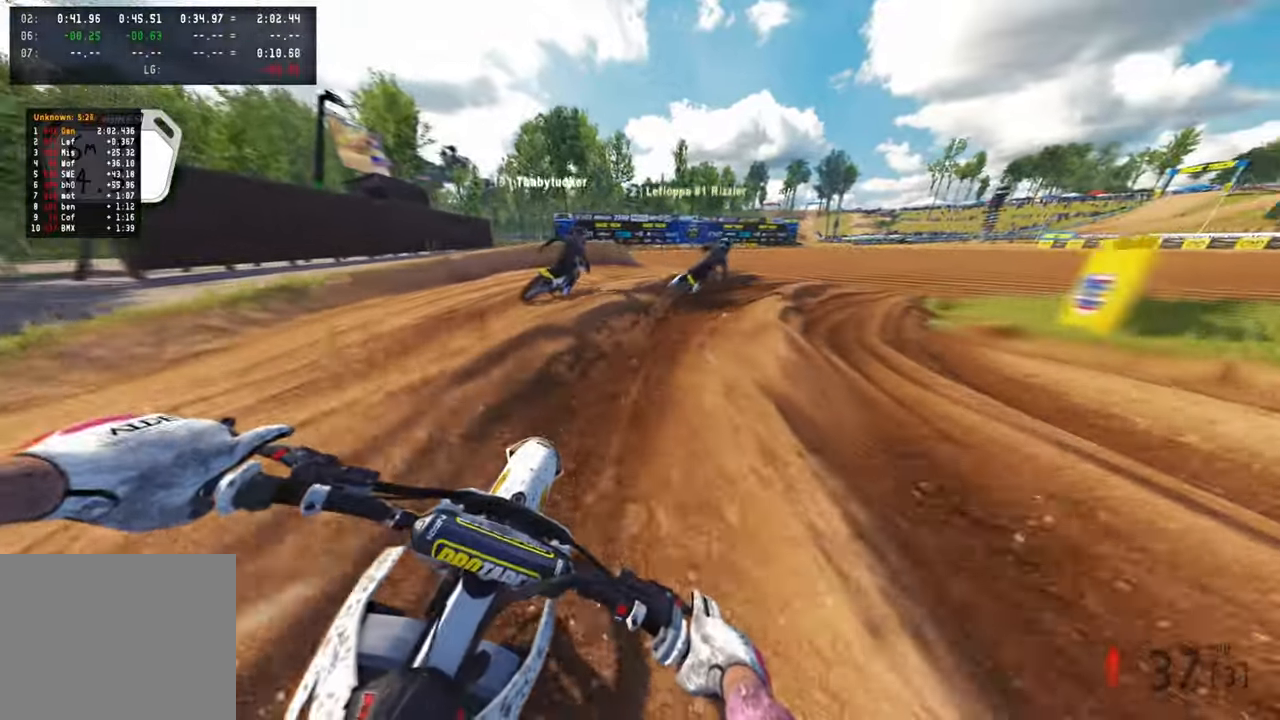
{"buttons": ["L2"], "left_stick": "up-right", "right_stick": "down-left", "events": [[34, "right_stick", "down-left"], [84, "L2", "down"], [300, "L2", "up"], [434, "L2", "down"]]}
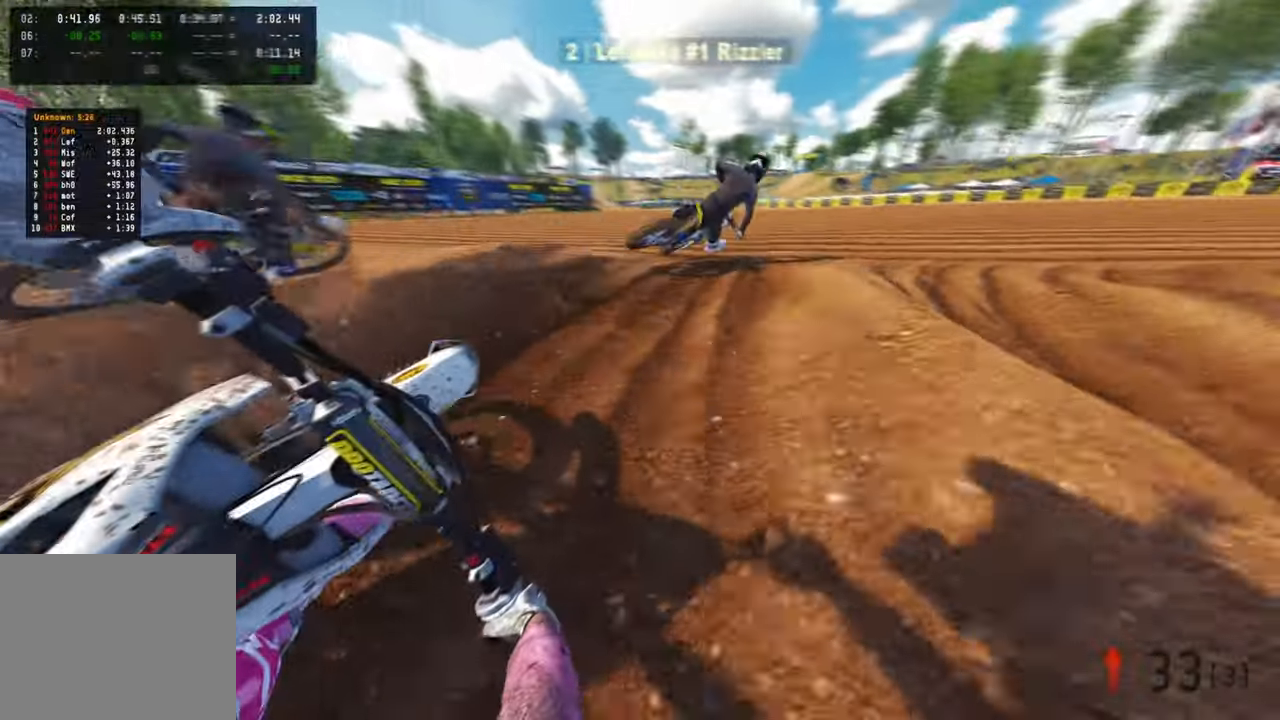
{"buttons": [], "left_stick": "up-right", "right_stick": "up-left", "events": [[67, "L2", "up"], [234, "right_stick", "left"], [367, "right_stick", "up-left"]]}
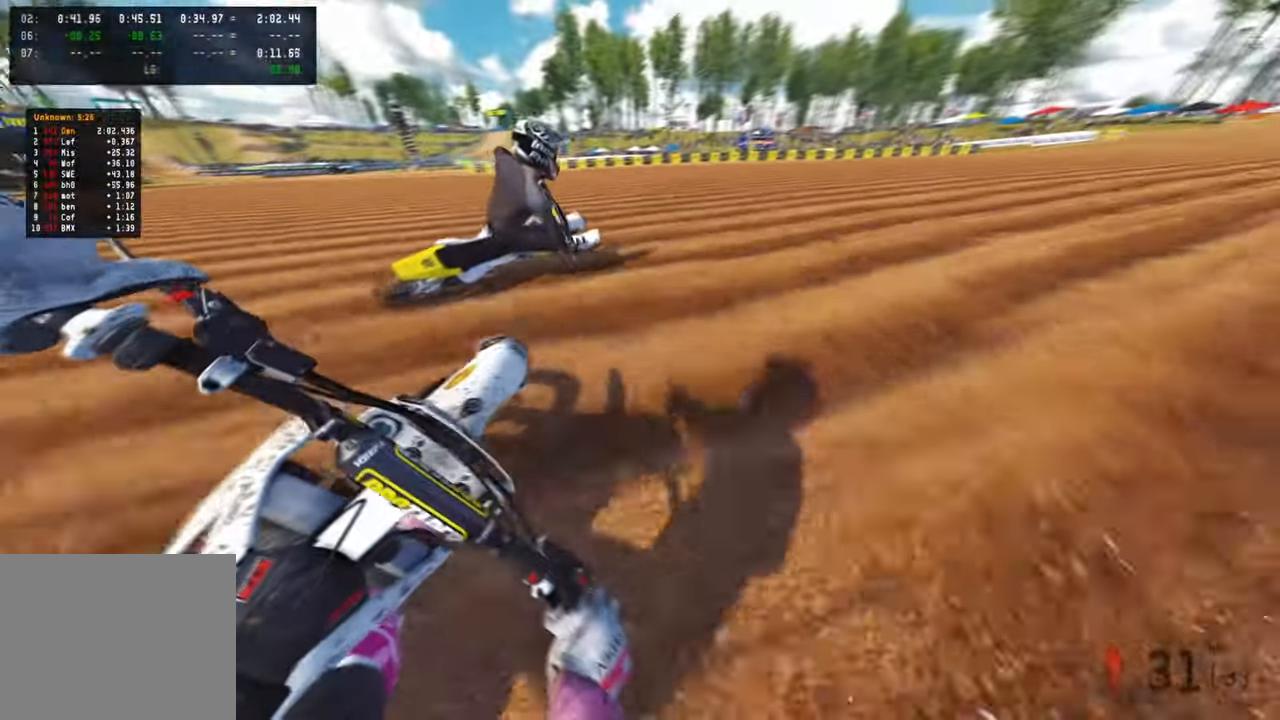
{"buttons": [], "left_stick": "up-right", "right_stick": "up-left", "events": [[167, "R3", "down"], [234, "L2", "down"], [267, "R3", "up"], [500, "L2", "up"]]}
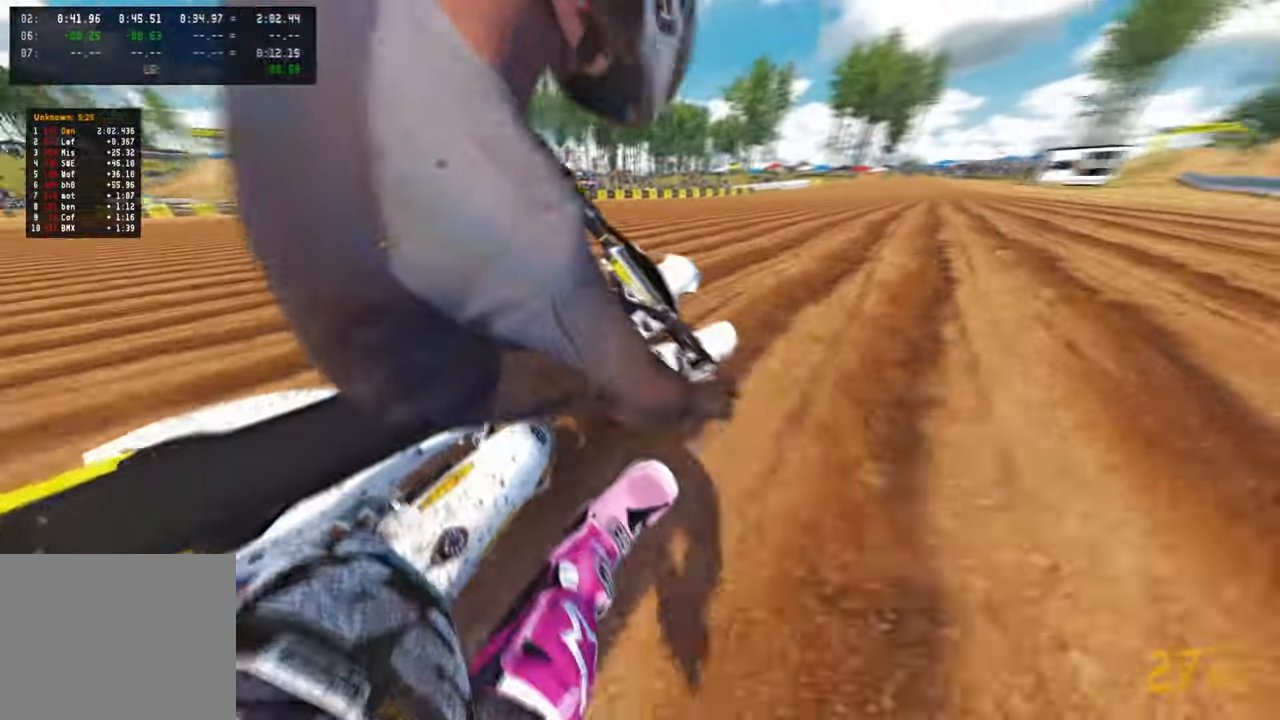
{"buttons": ["L2"], "left_stick": "up", "right_stick": "up-left", "events": [[17, "L2", "down"], [200, "left_stick", "up"]]}
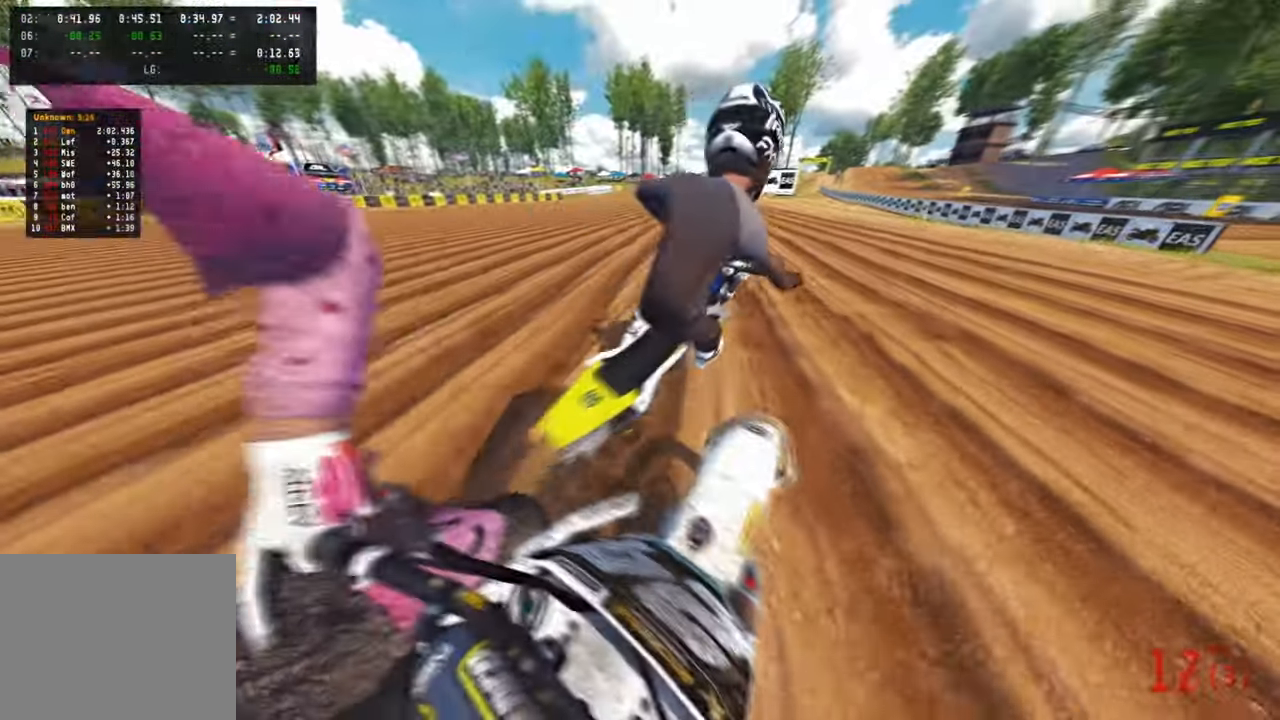
{"buttons": ["L1"], "left_stick": "up", "right_stick": "up-left", "events": [[50, "R3", "down"], [167, "L2", "up"], [184, "R3", "up"], [450, "L1", "down"]]}
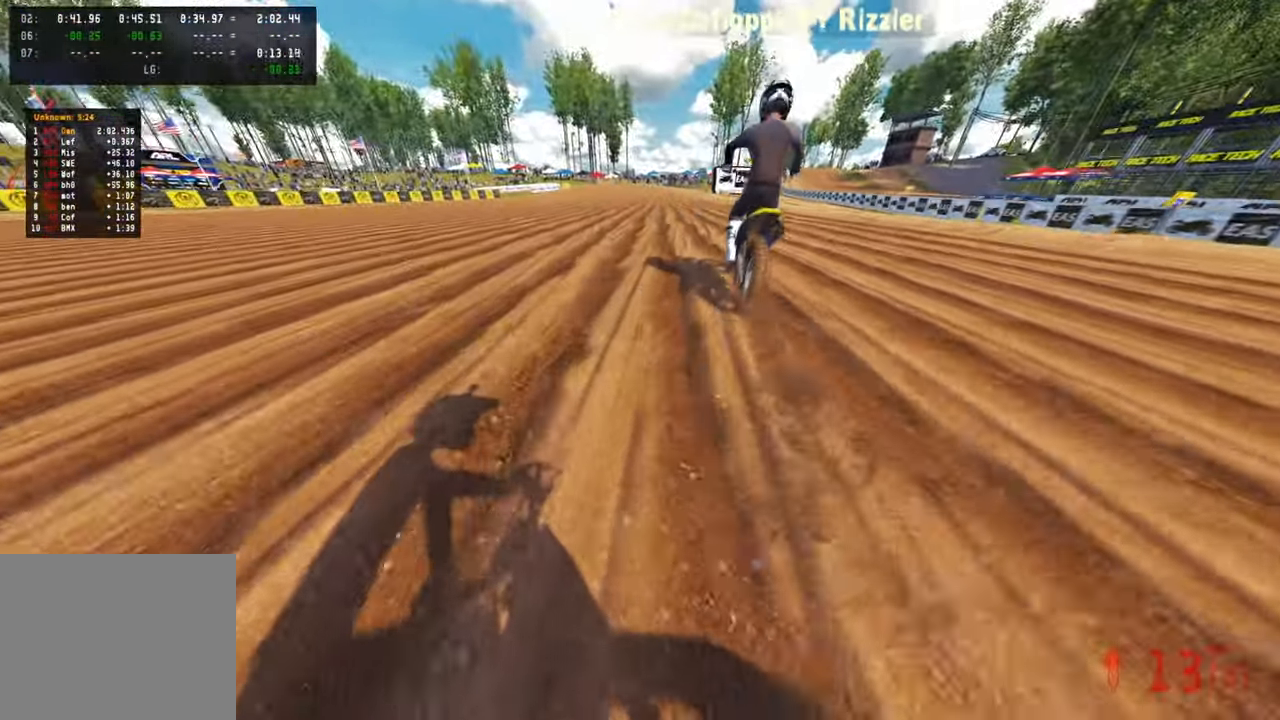
{"buttons": [], "left_stick": "up", "right_stick": "up-left", "events": [[34, "L1", "up"]]}
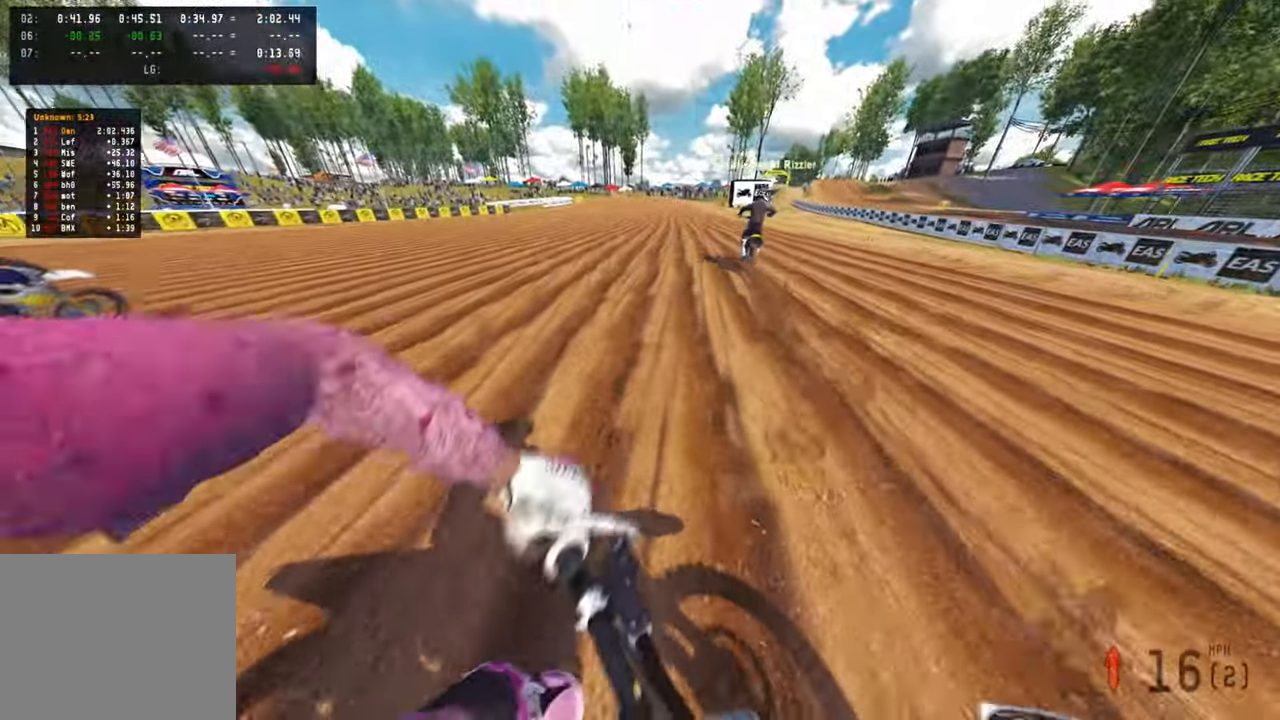
{"buttons": [], "left_stick": "up", "right_stick": "up-left", "events": [[50, "R3", "down"], [150, "R3", "up"]]}
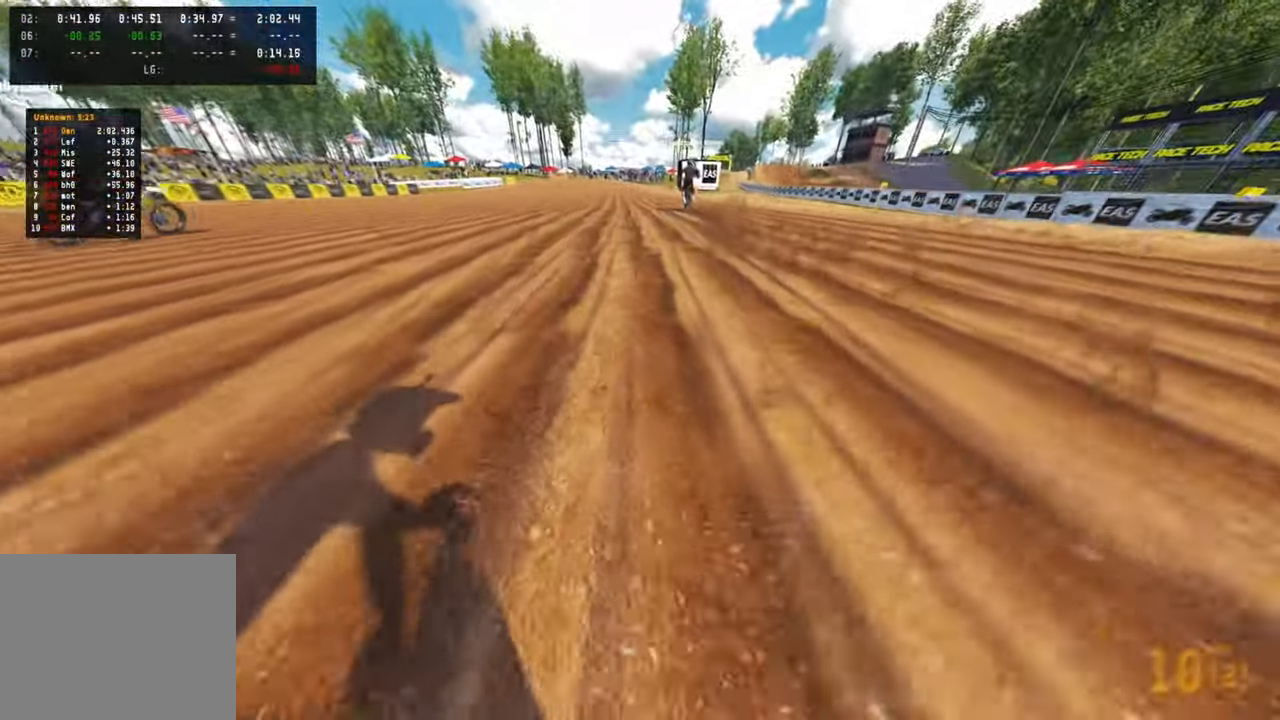
{"buttons": [], "left_stick": "up", "right_stick": "up-left", "events": []}
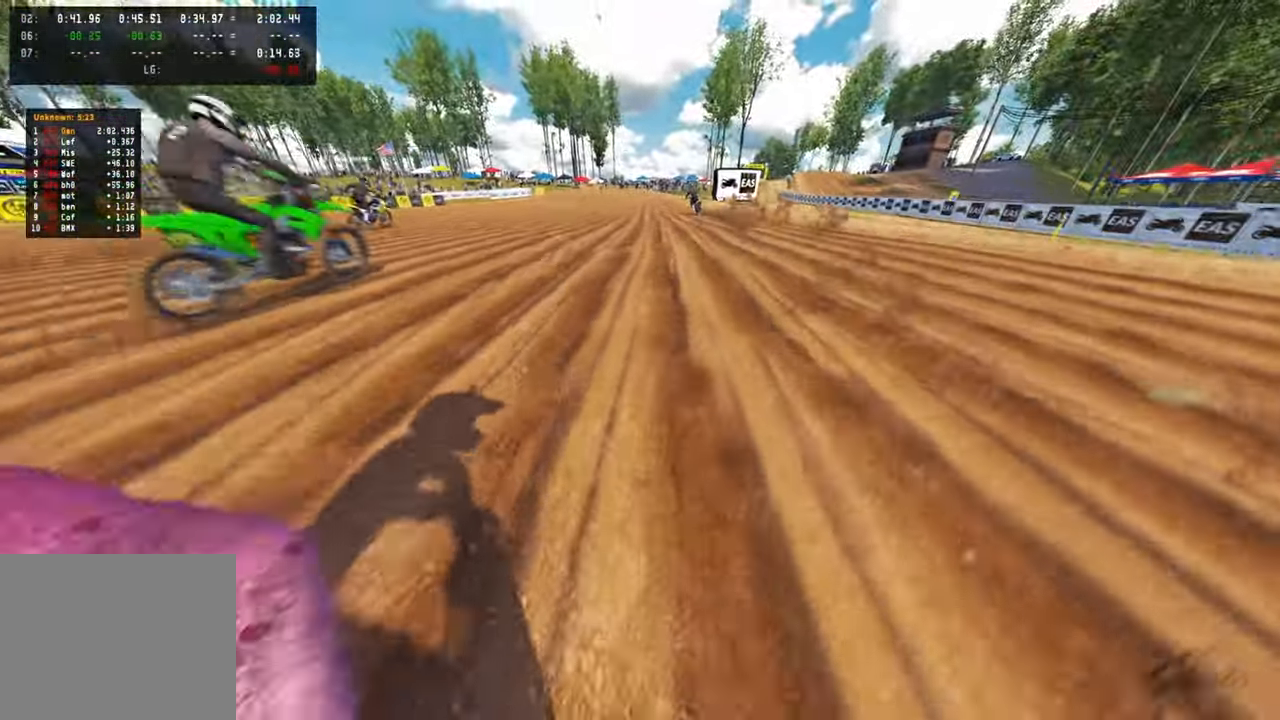
{"buttons": [], "left_stick": "up", "right_stick": "up-left", "events": []}
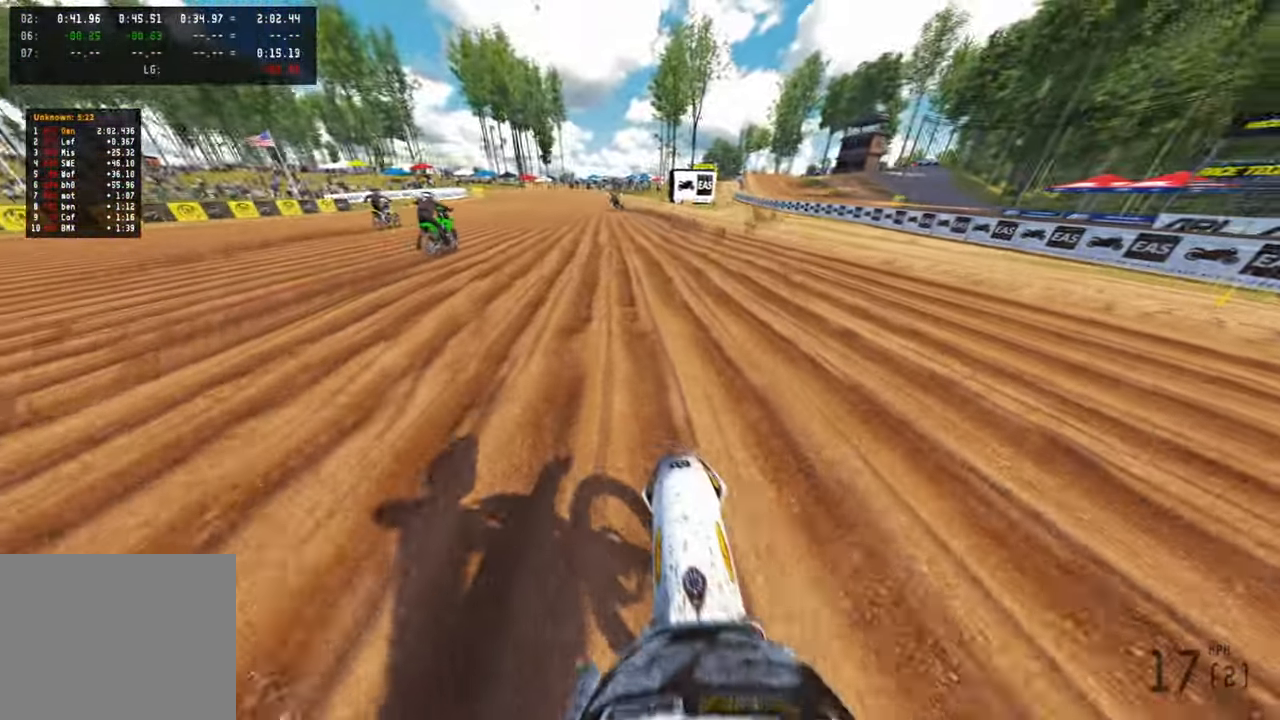
{"buttons": [], "left_stick": "up", "right_stick": "center", "events": [[317, "right_stick", "center"]]}
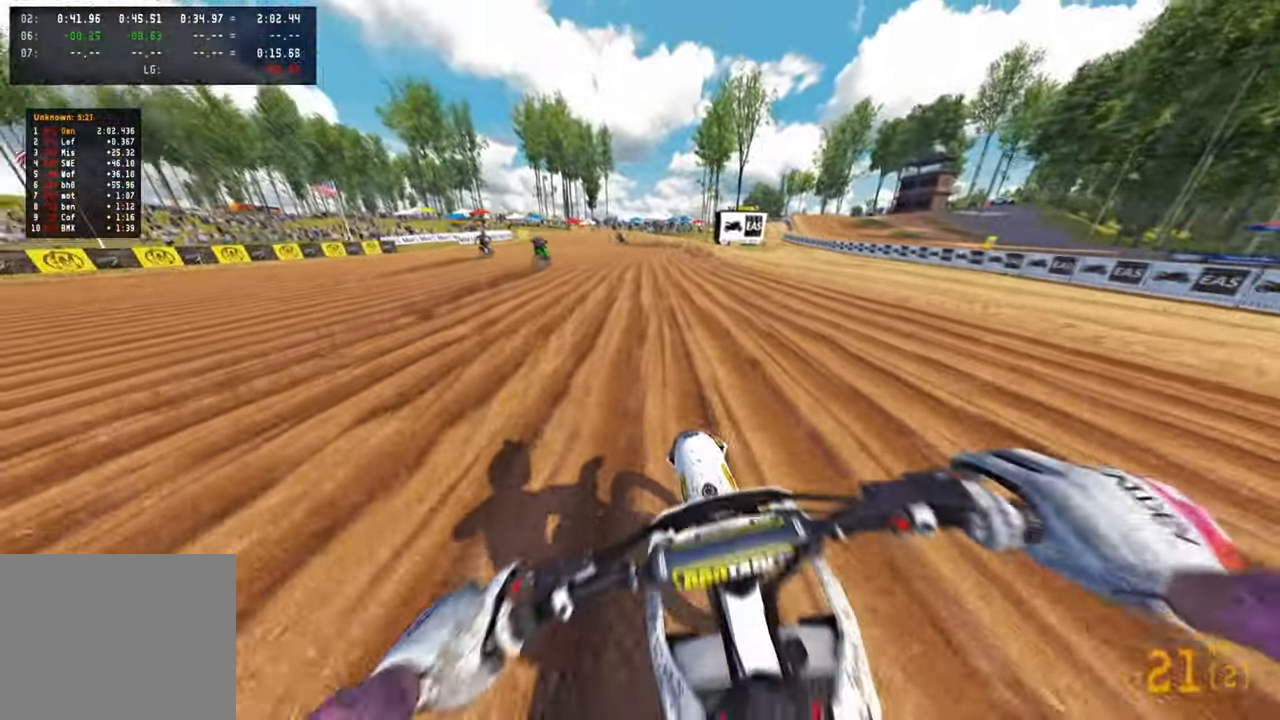
{"buttons": [], "left_stick": "up", "right_stick": "down-left", "events": [[250, "right_stick", "down-left"]]}
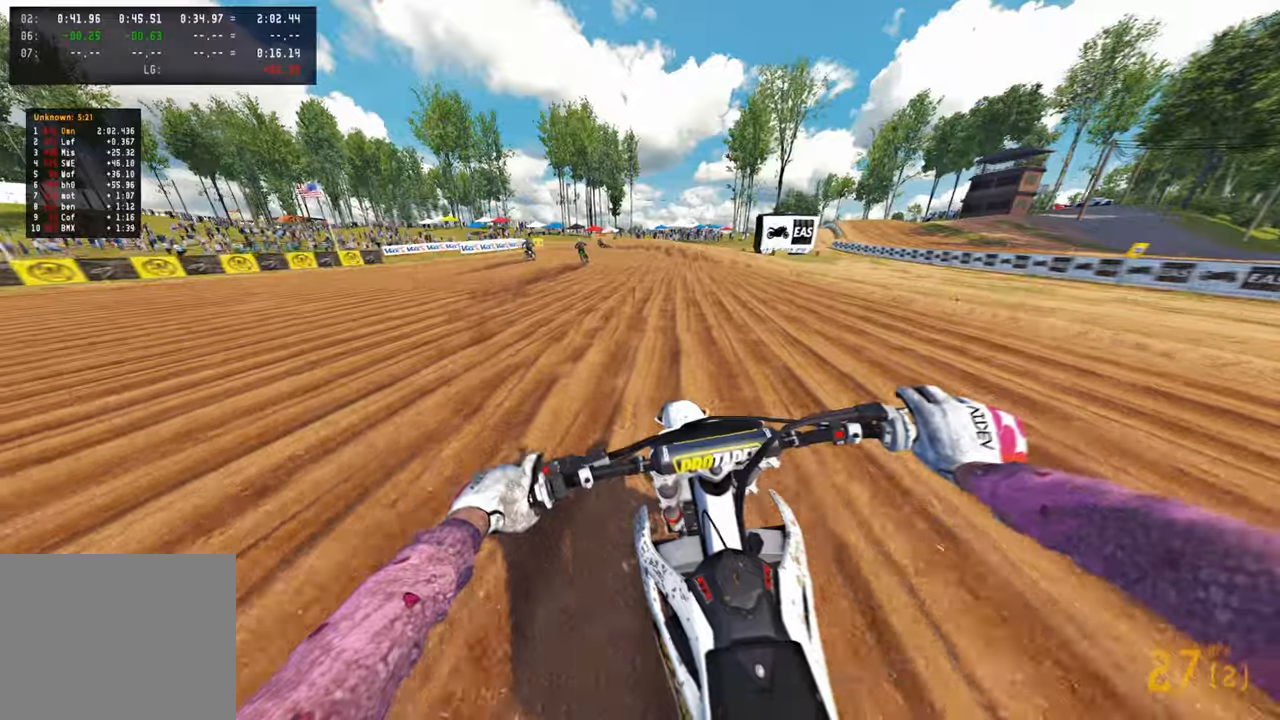
{"buttons": [], "left_stick": "up", "right_stick": "down-left", "events": [[267, "R1", "down"], [384, "R1", "up"]]}
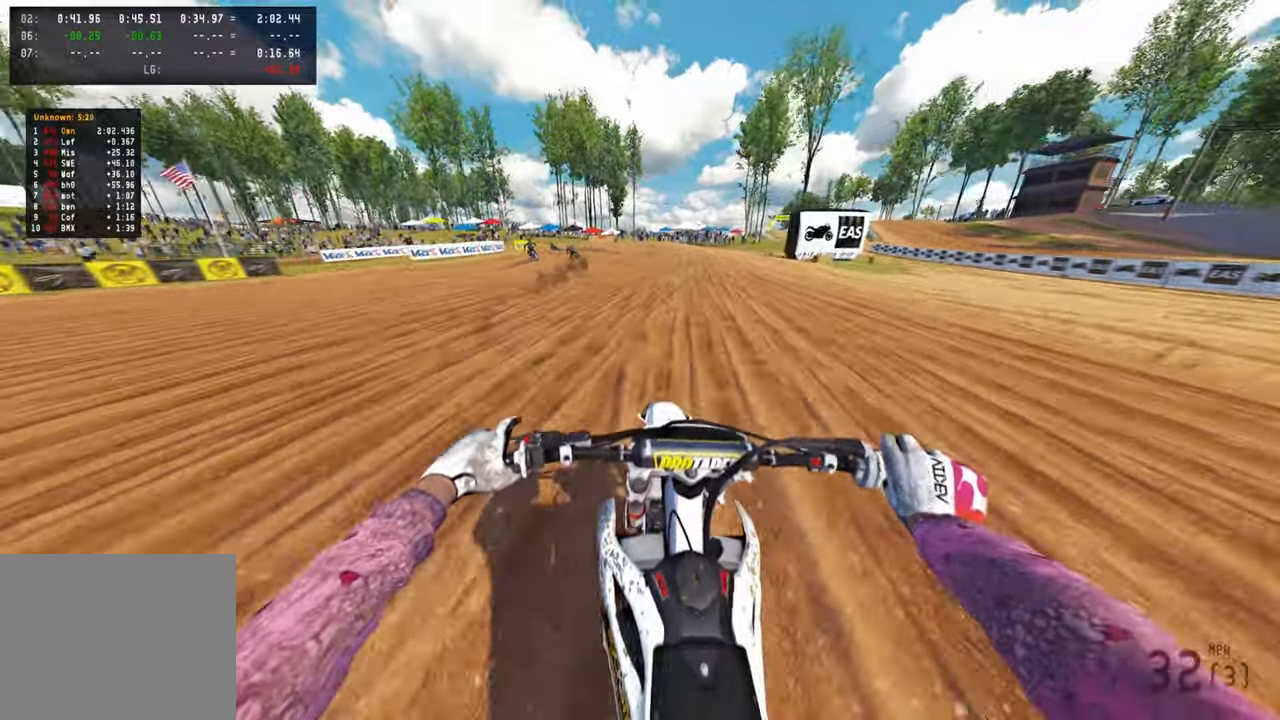
{"buttons": [], "left_stick": "up", "right_stick": "down-left", "events": []}
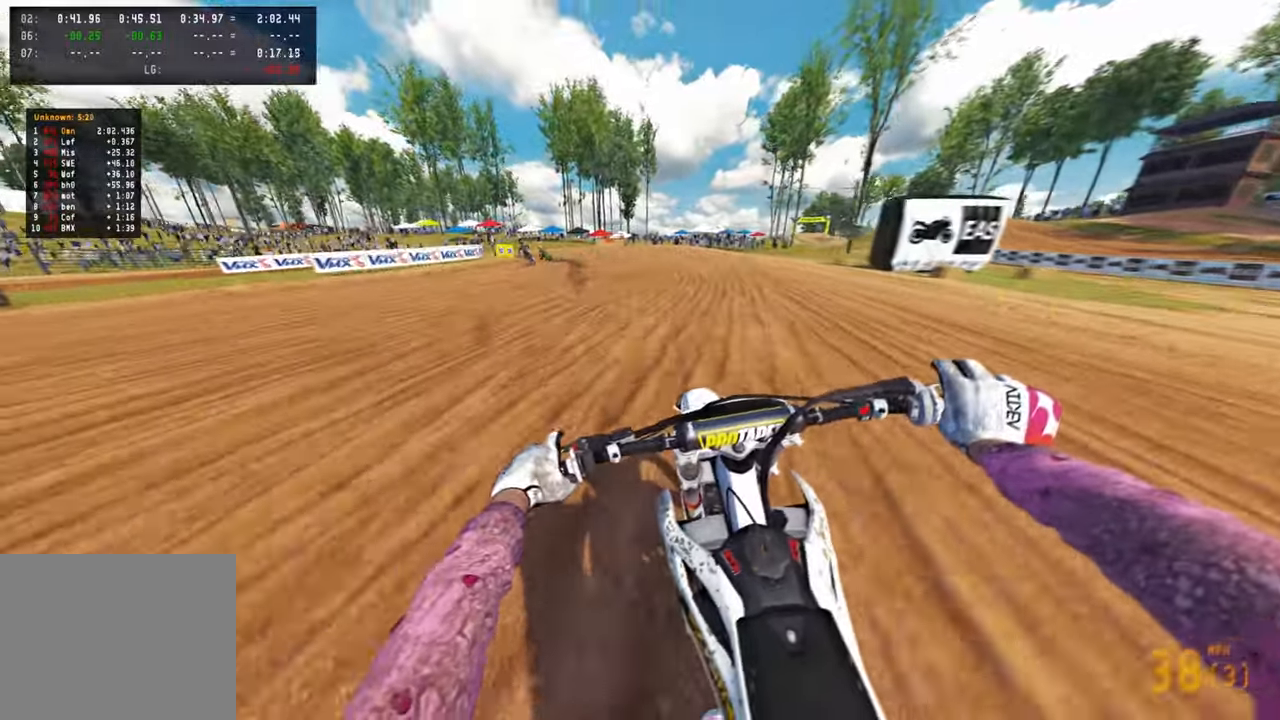
{"buttons": [], "left_stick": "up", "right_stick": "center", "events": [[384, "right_stick", "center"]]}
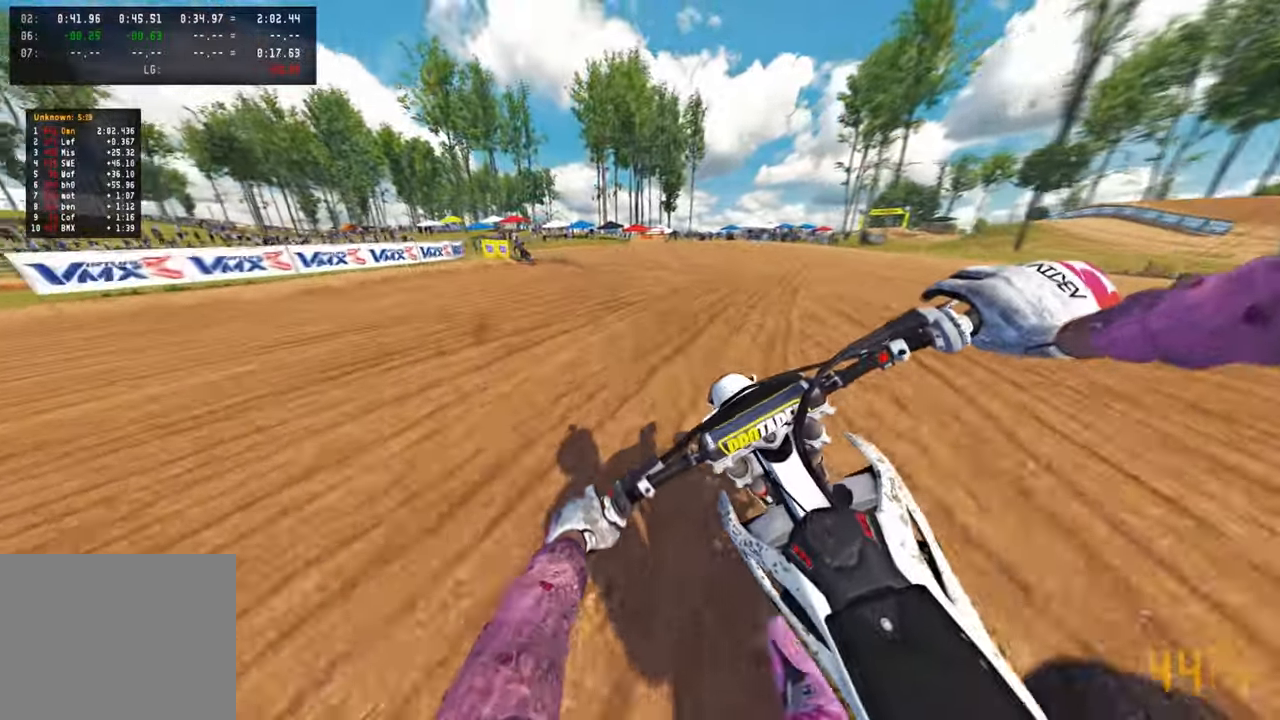
{"buttons": ["L2"], "left_stick": "up-left", "right_stick": "down-right", "events": [[67, "left_stick", "up-left"], [84, "R3", "down"], [184, "R3", "up"], [300, "R3", "down"], [350, "right_stick", "down-right"], [400, "R3", "up"], [450, "L2", "down"]]}
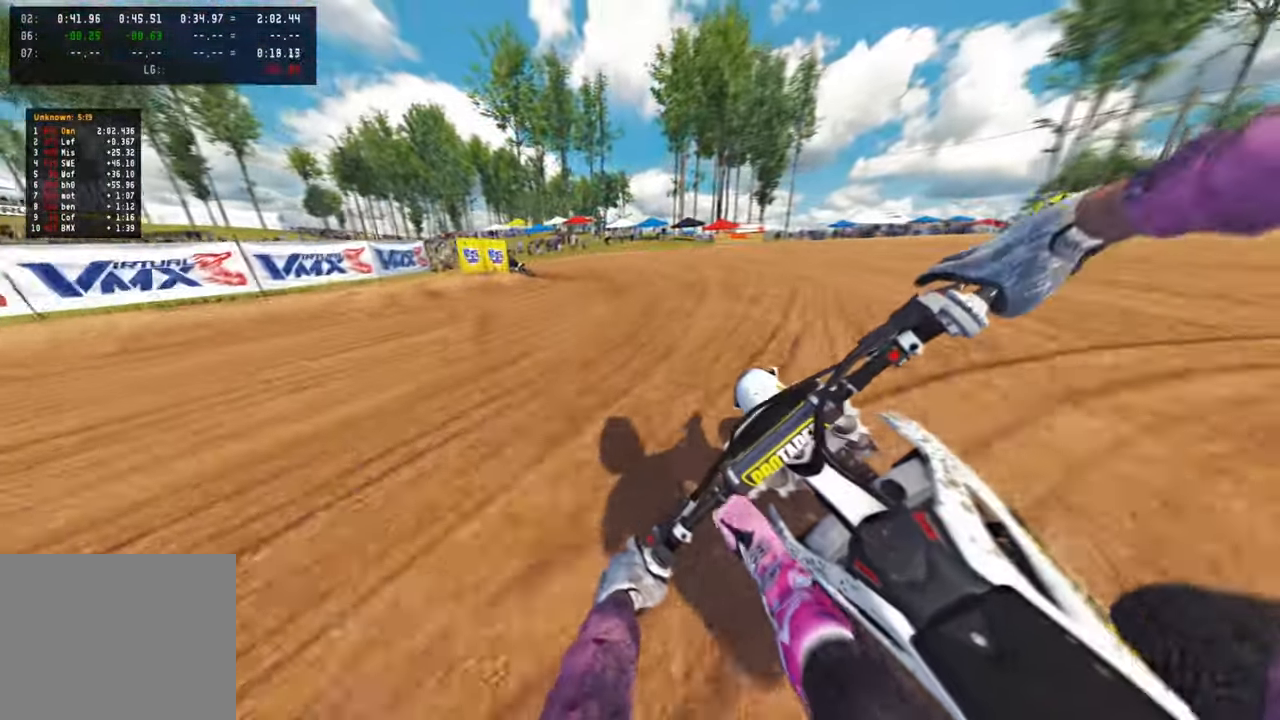
{"buttons": ["L2"], "left_stick": "up-left", "right_stick": "down-right", "events": []}
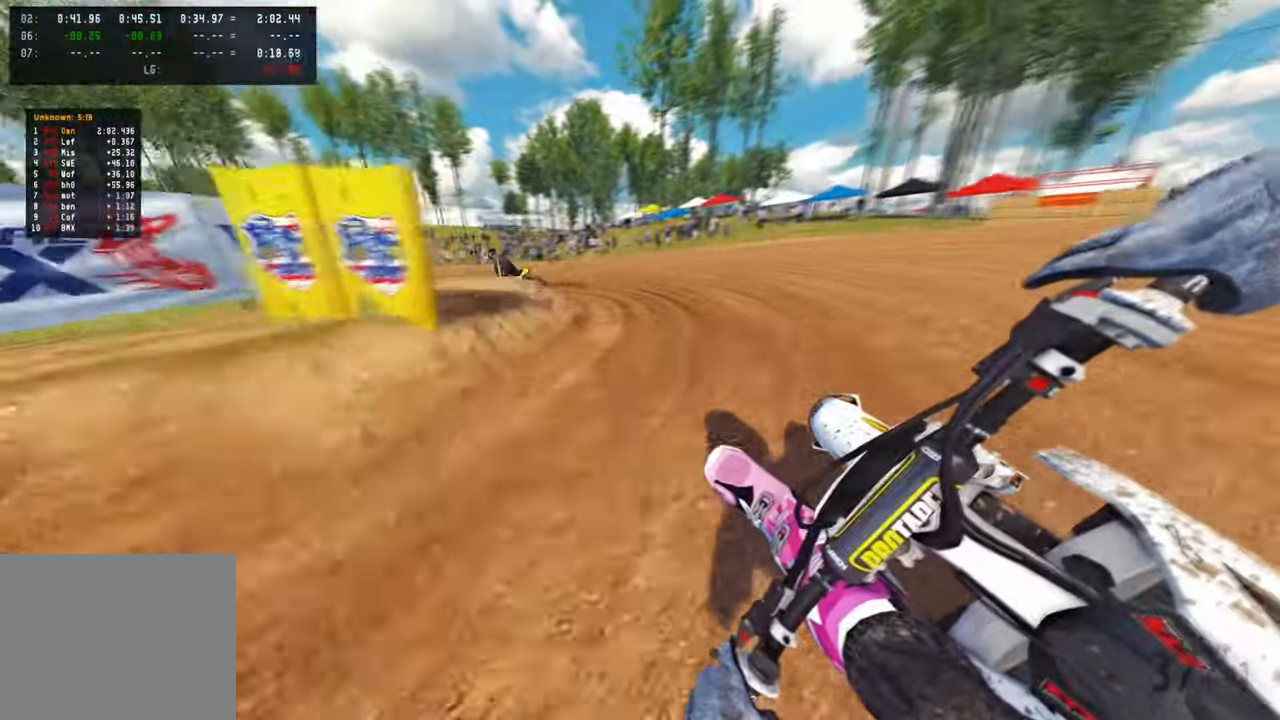
{"buttons": ["L2"], "left_stick": "up-left", "right_stick": "down-right", "events": [[50, "L2", "up"], [167, "L2", "down"]]}
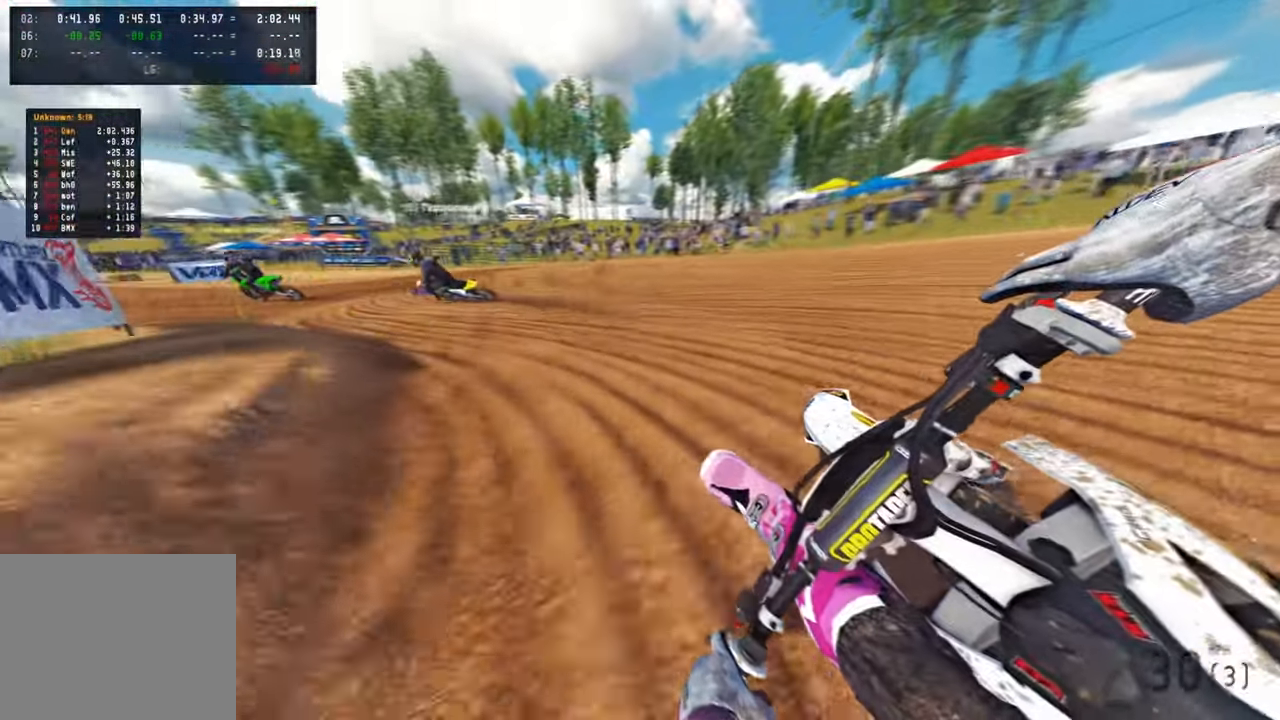
{"buttons": [], "left_stick": "up-left", "right_stick": "up-right", "events": [[34, "right_stick", "right"], [234, "L2", "up"], [350, "right_stick", "up-right"]]}
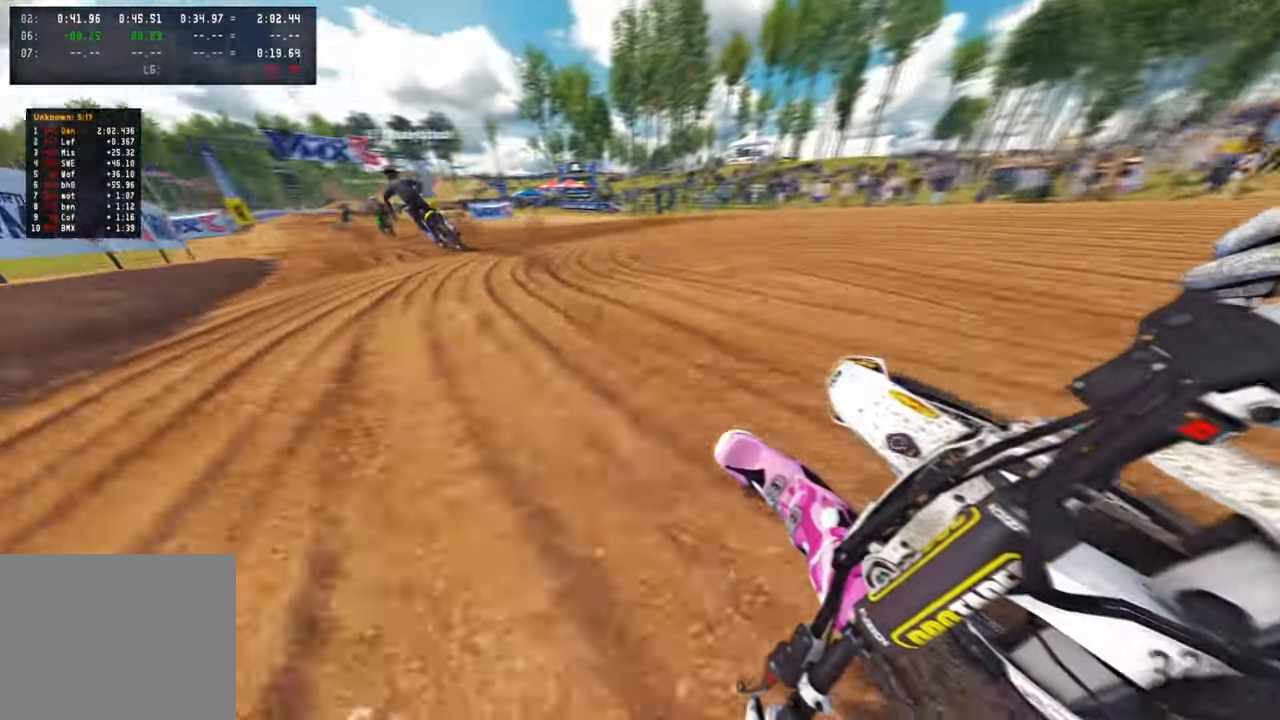
{"buttons": [], "left_stick": "up-left", "right_stick": "up-right", "events": []}